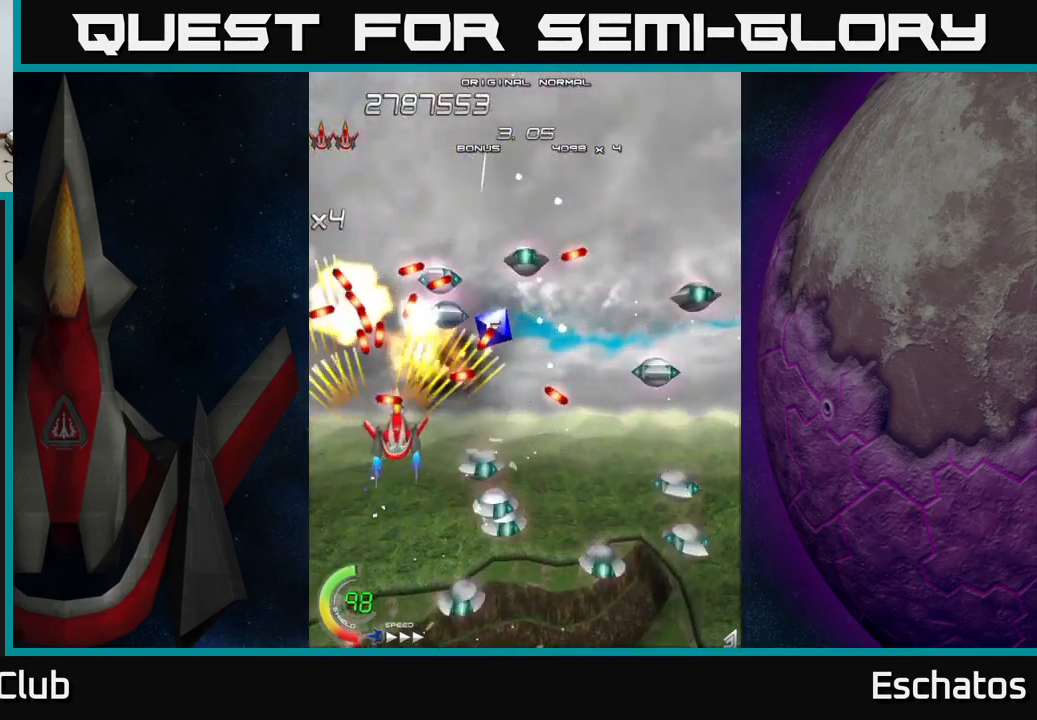
Gameplay with a controller (Xbox layout); each line is a JSON object with the inputs held at the frame after it. "events" lists button and stick changes between this image and that frame as [ms after this image, input, new state], when the widget could be followed in between. Not read: L1 L3 R3 left_stick.
{"buttons": ["A", "DPAD_DOWN"], "right_stick": "center", "events": [[17, "DPAD_UP", "up"], [67, "DPAD_UP", "down"], [150, "DPAD_RIGHT", "up"], [250, "DPAD_LEFT", "down"], [300, "DPAD_UP", "up"], [367, "DPAD_DOWN", "down"], [467, "DPAD_LEFT", "up"]]}
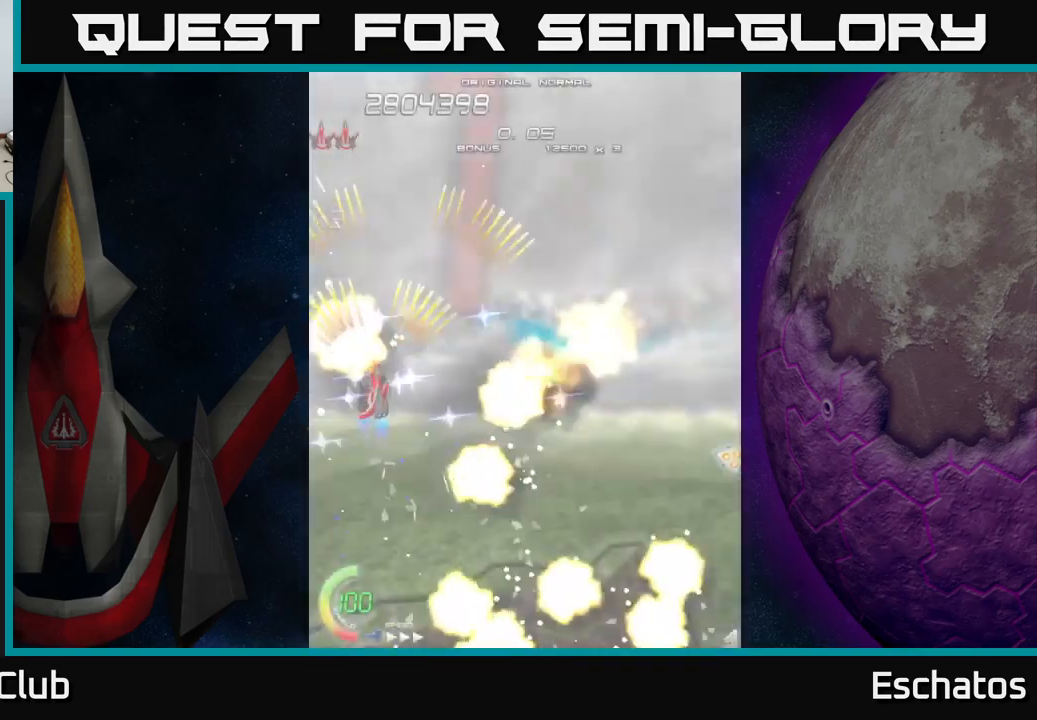
{"buttons": ["A", "DPAD_DOWN", "DPAD_RIGHT"], "right_stick": "center", "events": [[33, "DPAD_RIGHT", "down"], [67, "DPAD_DOWN", "up"], [67, "DPAD_RIGHT", "up"], [150, "DPAD_DOWN", "down"], [217, "DPAD_RIGHT", "down"]]}
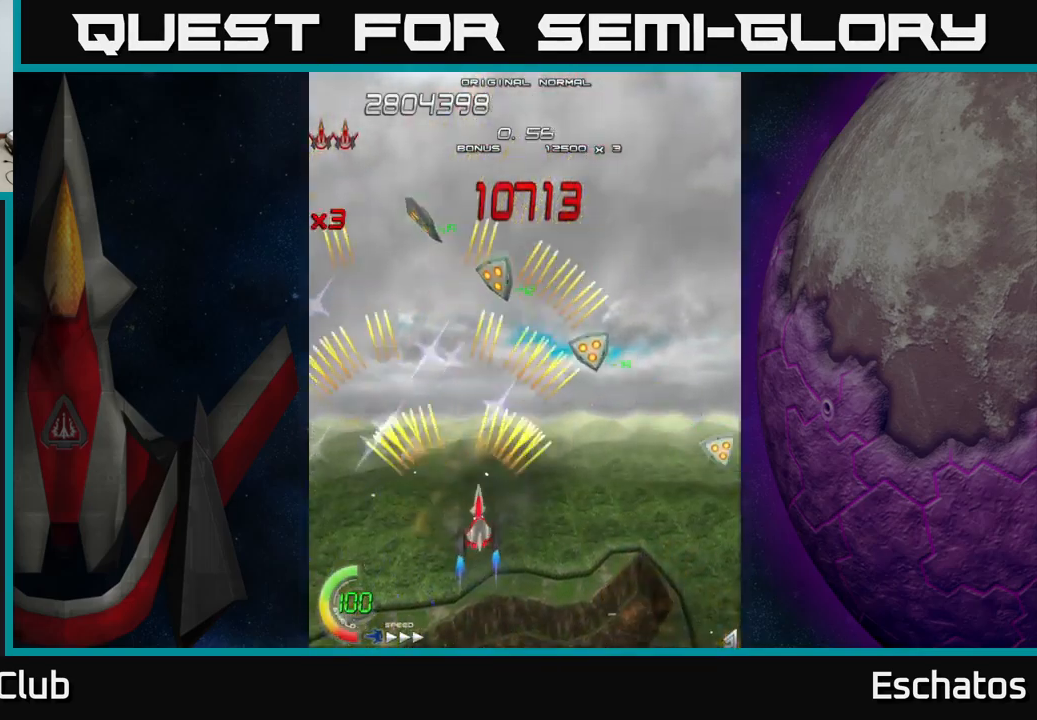
{"buttons": ["A"], "right_stick": "center", "events": [[17, "DPAD_DOWN", "up"], [50, "A", "up"], [67, "DPAD_UP", "down"], [83, "DPAD_RIGHT", "up"], [100, "A", "down"], [333, "DPAD_LEFT", "down"], [433, "DPAD_LEFT", "up"], [500, "DPAD_UP", "up"]]}
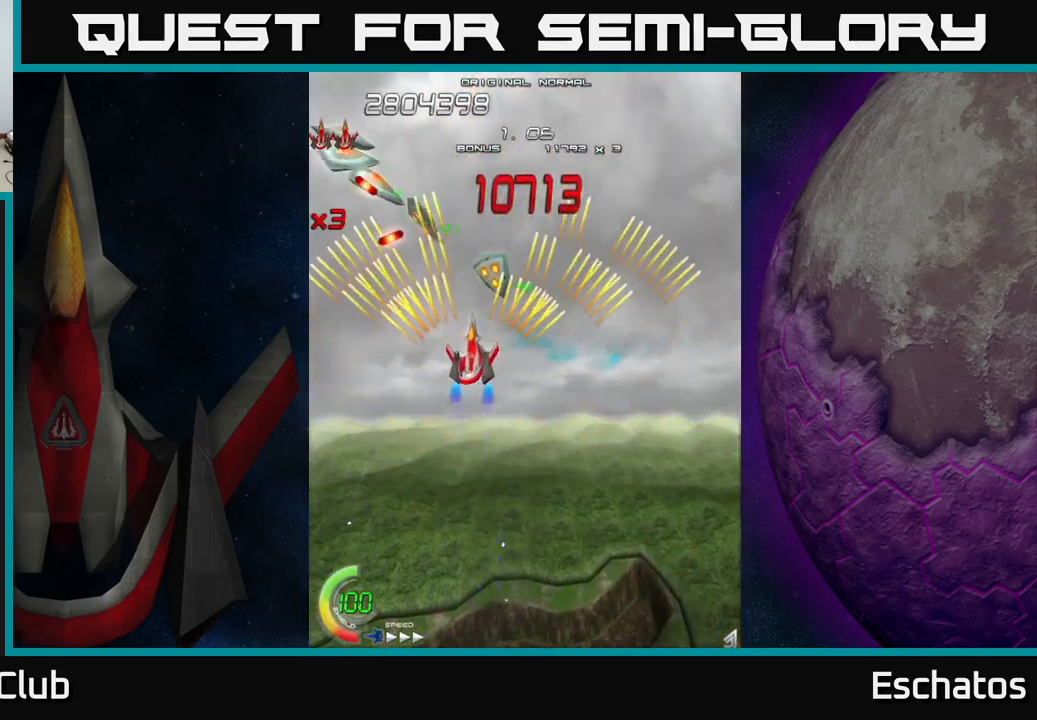
{"buttons": ["A", "DPAD_UP", "DPAD_LEFT"], "right_stick": "center", "events": [[150, "DPAD_RIGHT", "down"], [167, "DPAD_DOWN", "down"], [300, "DPAD_DOWN", "up"], [417, "DPAD_RIGHT", "up"], [433, "DPAD_UP", "down"], [450, "DPAD_LEFT", "down"]]}
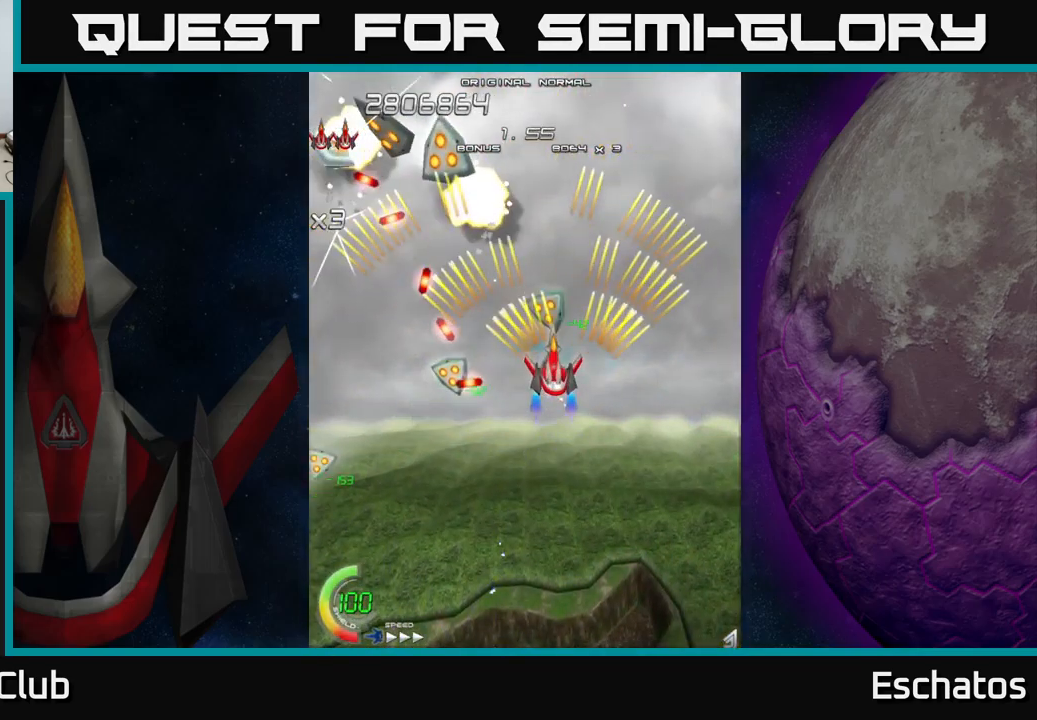
{"buttons": ["A"], "right_stick": "center", "events": [[83, "DPAD_LEFT", "up"], [83, "DPAD_UP", "up"], [300, "DPAD_RIGHT", "down"], [433, "DPAD_DOWN", "down"], [467, "DPAD_DOWN", "up"], [467, "DPAD_RIGHT", "up"]]}
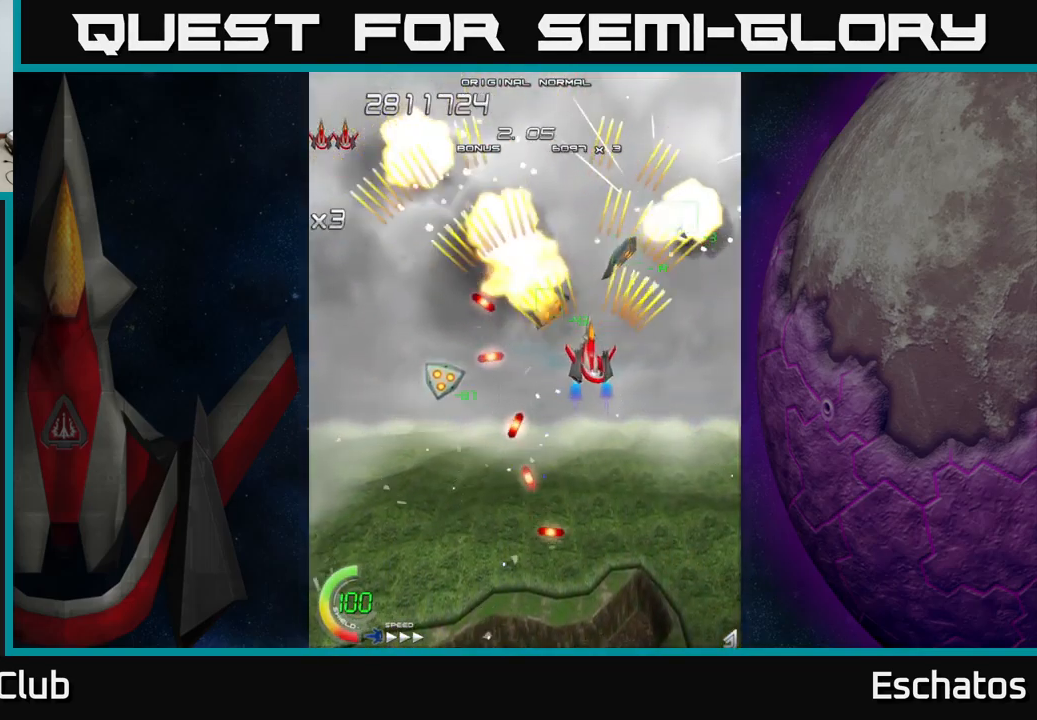
{"buttons": ["A"], "right_stick": "center", "events": []}
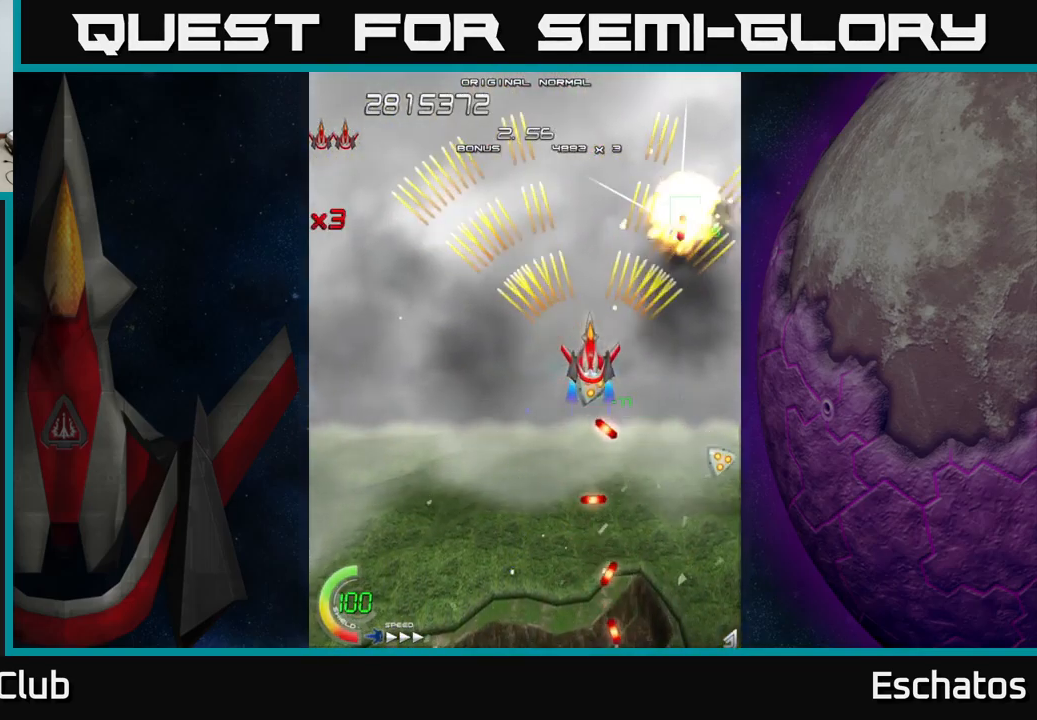
{"buttons": ["A"], "right_stick": "center", "events": [[150, "DPAD_LEFT", "down"], [233, "DPAD_DOWN", "down"], [416, "DPAD_LEFT", "up"], [516, "DPAD_DOWN", "up"]]}
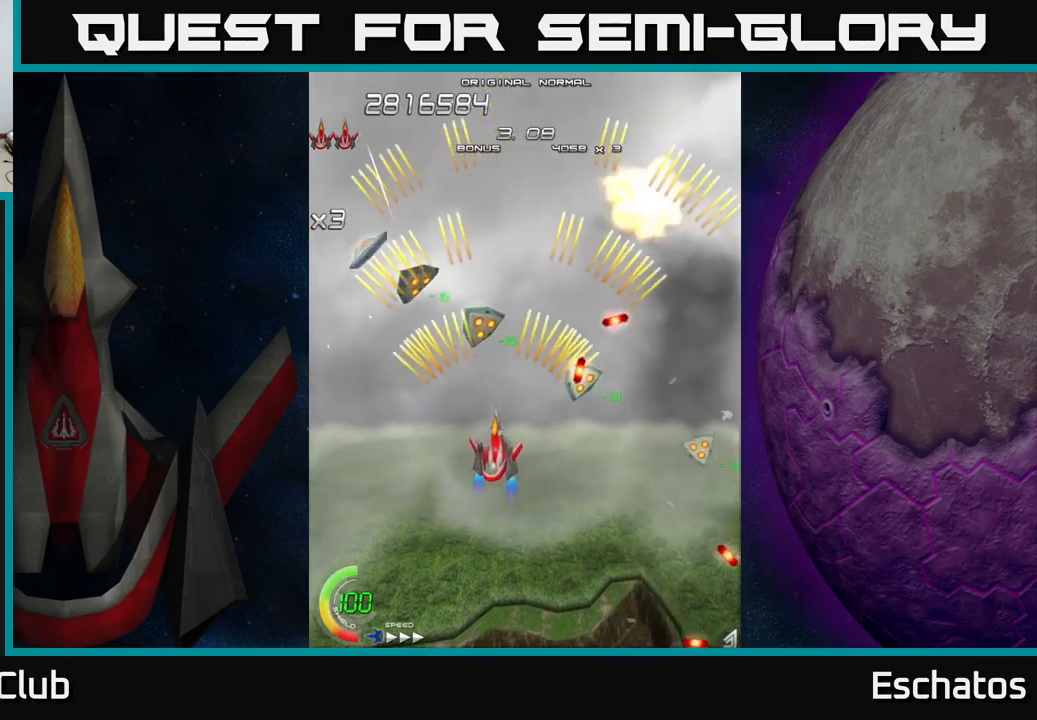
{"buttons": ["A", "DPAD_RIGHT"], "right_stick": "center", "events": [[33, "DPAD_LEFT", "down"], [100, "DPAD_UP", "down"], [150, "DPAD_LEFT", "up"], [233, "DPAD_UP", "up"], [467, "DPAD_DOWN", "down"], [467, "DPAD_RIGHT", "down"], [500, "DPAD_DOWN", "up"]]}
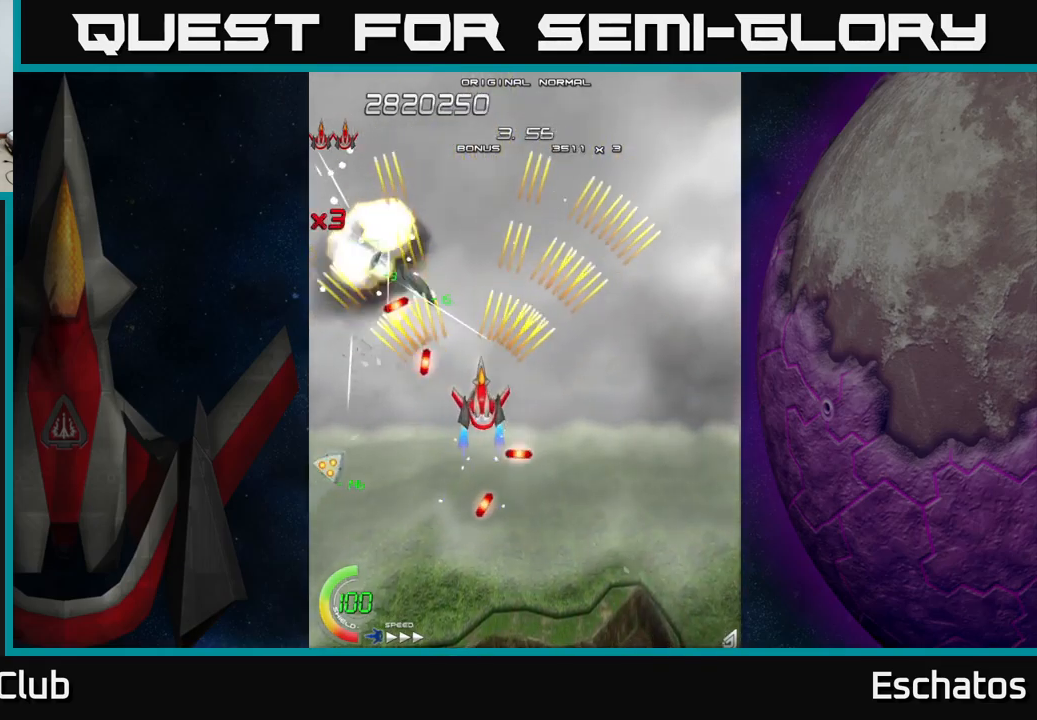
{"buttons": ["A"], "right_stick": "center", "events": [[133, "DPAD_RIGHT", "up"], [300, "DPAD_RIGHT", "down"], [417, "DPAD_RIGHT", "up"]]}
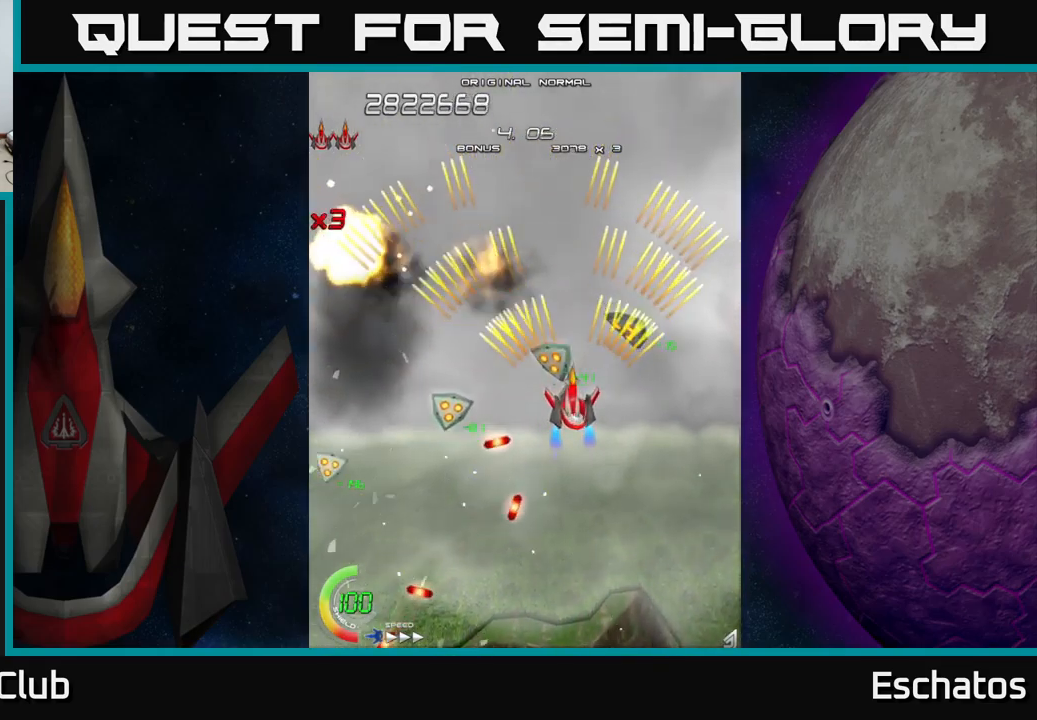
{"buttons": ["A", "DPAD_LEFT"], "right_stick": "center", "events": [[183, "DPAD_RIGHT", "down"], [217, "DPAD_DOWN", "down"], [300, "DPAD_DOWN", "up"], [300, "DPAD_RIGHT", "up"], [467, "DPAD_LEFT", "down"]]}
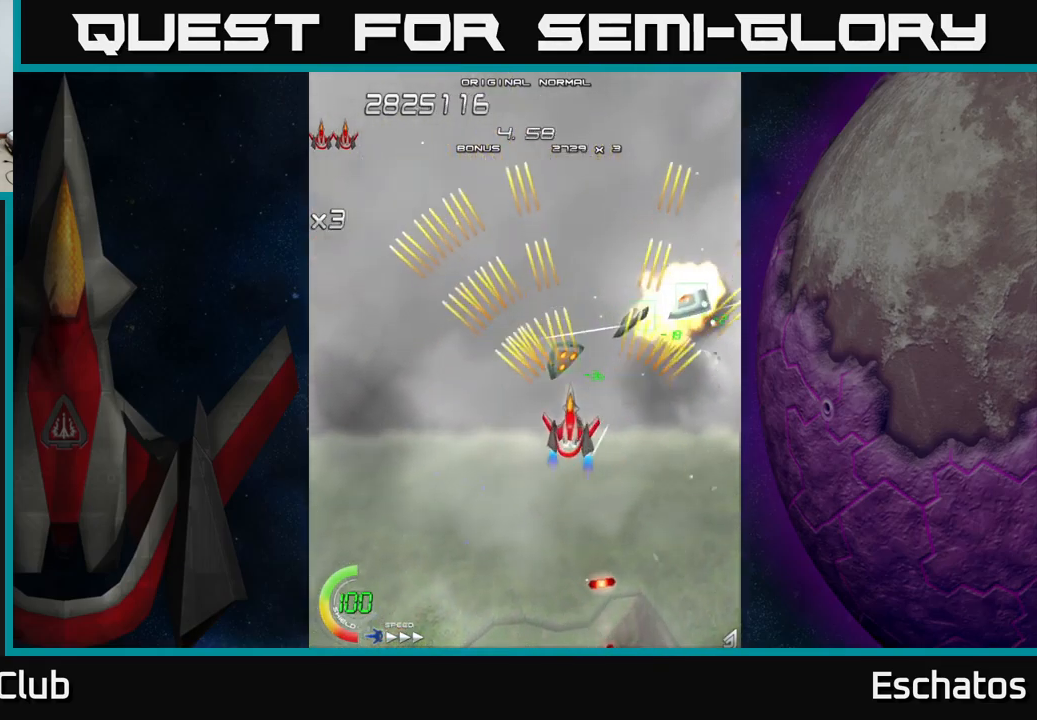
{"buttons": ["A", "DPAD_DOWN", "DPAD_RIGHT"], "right_stick": "center", "events": [[33, "DPAD_LEFT", "up"], [483, "DPAD_RIGHT", "down"], [500, "DPAD_DOWN", "down"]]}
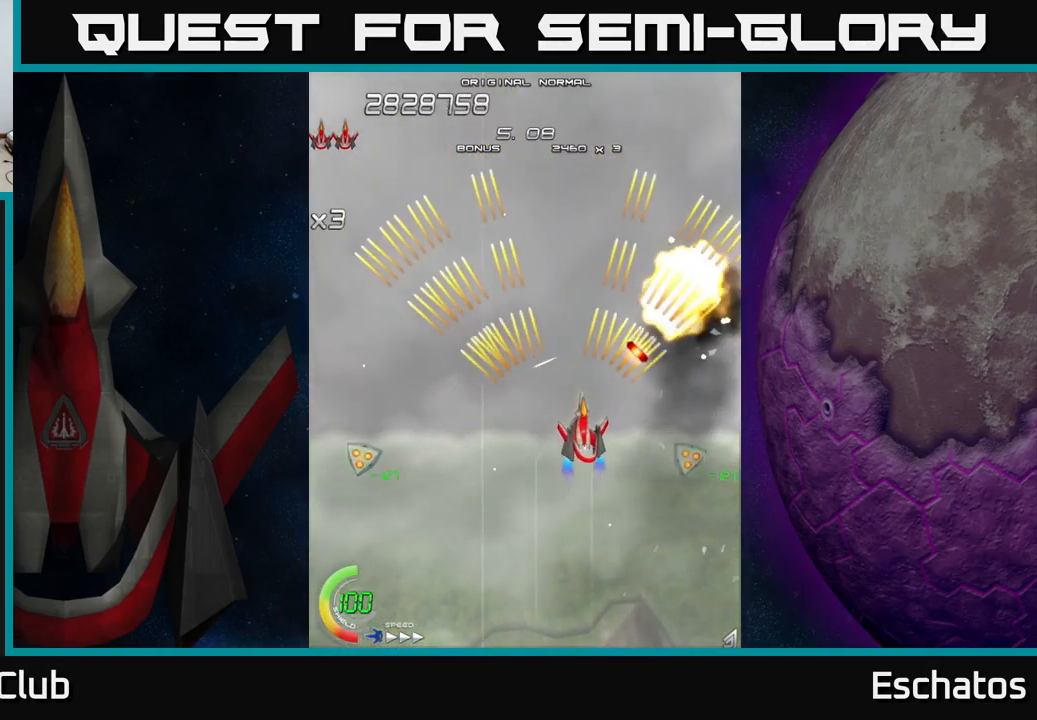
{"buttons": ["A", "DPAD_RIGHT"], "right_stick": "center", "events": [[50, "DPAD_RIGHT", "up"], [67, "DPAD_DOWN", "up"], [133, "DPAD_LEFT", "down"], [267, "DPAD_UP", "down"], [400, "DPAD_UP", "up"], [417, "DPAD_LEFT", "up"], [450, "DPAD_RIGHT", "down"]]}
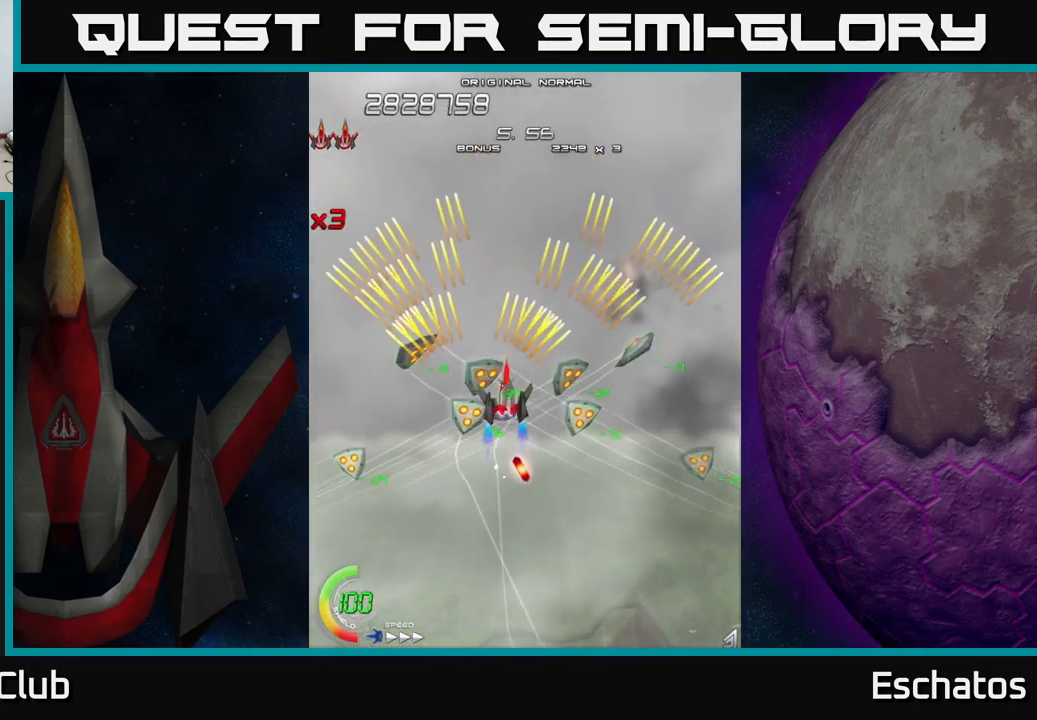
{"buttons": ["A"], "right_stick": "center", "events": [[50, "DPAD_RIGHT", "up"], [233, "DPAD_DOWN", "down"], [233, "DPAD_RIGHT", "down"], [317, "DPAD_RIGHT", "up"], [350, "DPAD_DOWN", "up"]]}
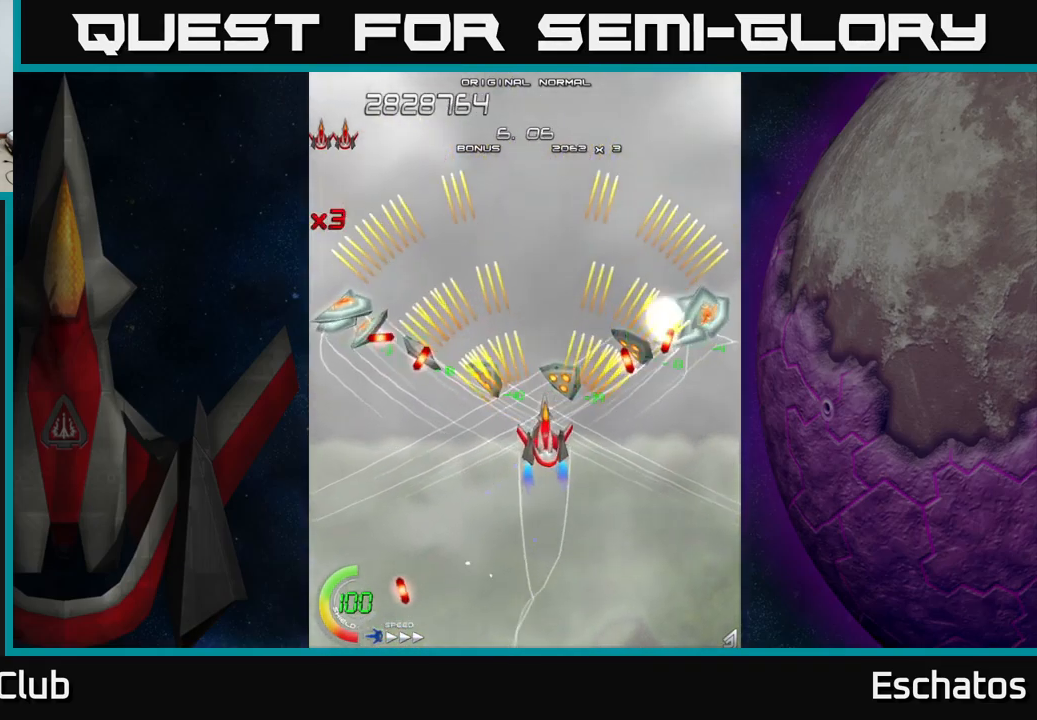
{"buttons": ["A"], "right_stick": "center", "events": [[33, "DPAD_DOWN", "down"], [133, "DPAD_DOWN", "up"], [333, "DPAD_DOWN", "down"], [400, "DPAD_DOWN", "up"]]}
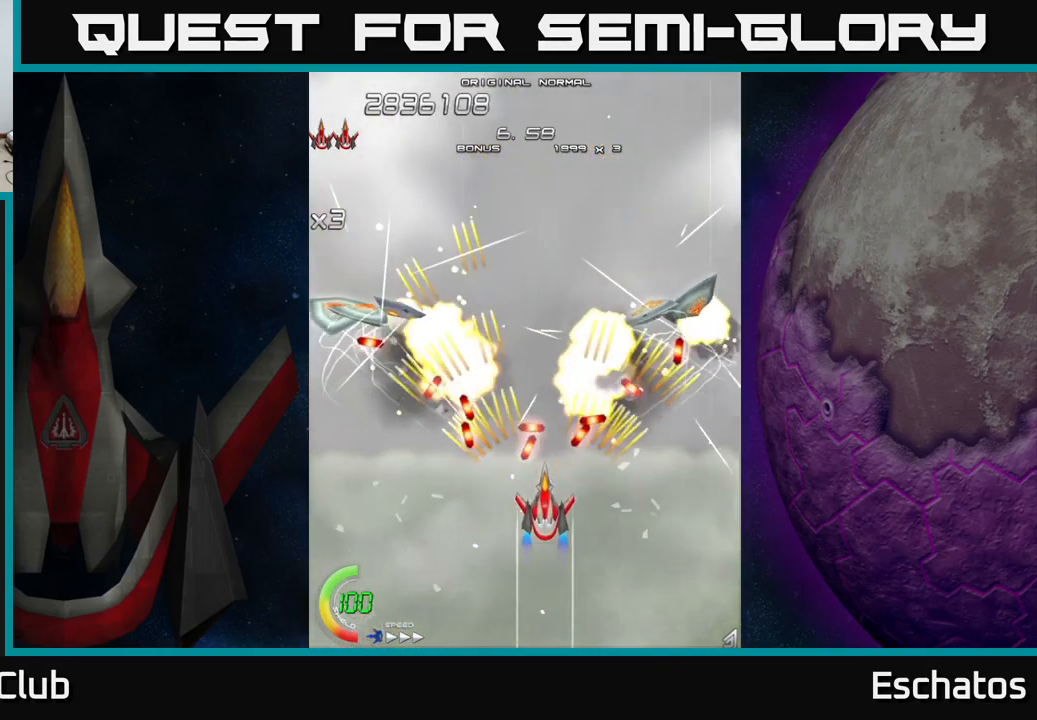
{"buttons": ["A"], "right_stick": "center", "events": [[150, "DPAD_DOWN", "down"], [233, "DPAD_DOWN", "up"], [383, "DPAD_DOWN", "down"], [450, "DPAD_DOWN", "up"]]}
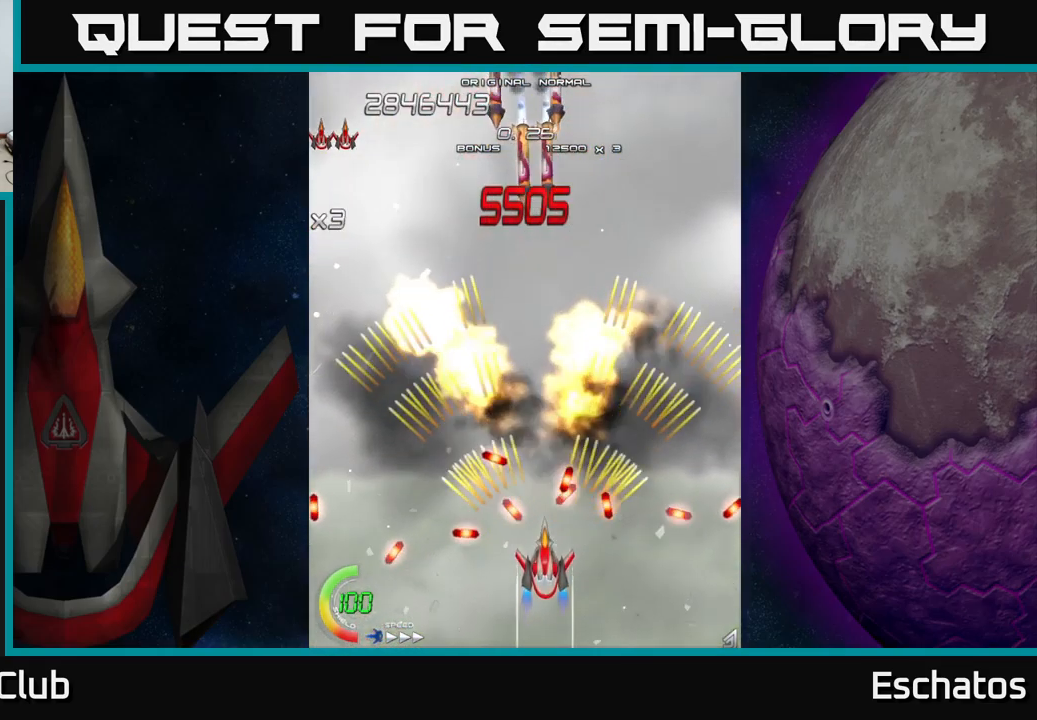
{"buttons": ["A", "X", "DPAD_UP", "DPAD_LEFT"], "right_stick": "center", "events": [[167, "DPAD_DOWN", "down"], [250, "DPAD_DOWN", "up"], [433, "DPAD_UP", "down"], [467, "DPAD_LEFT", "down"], [500, "X", "down"]]}
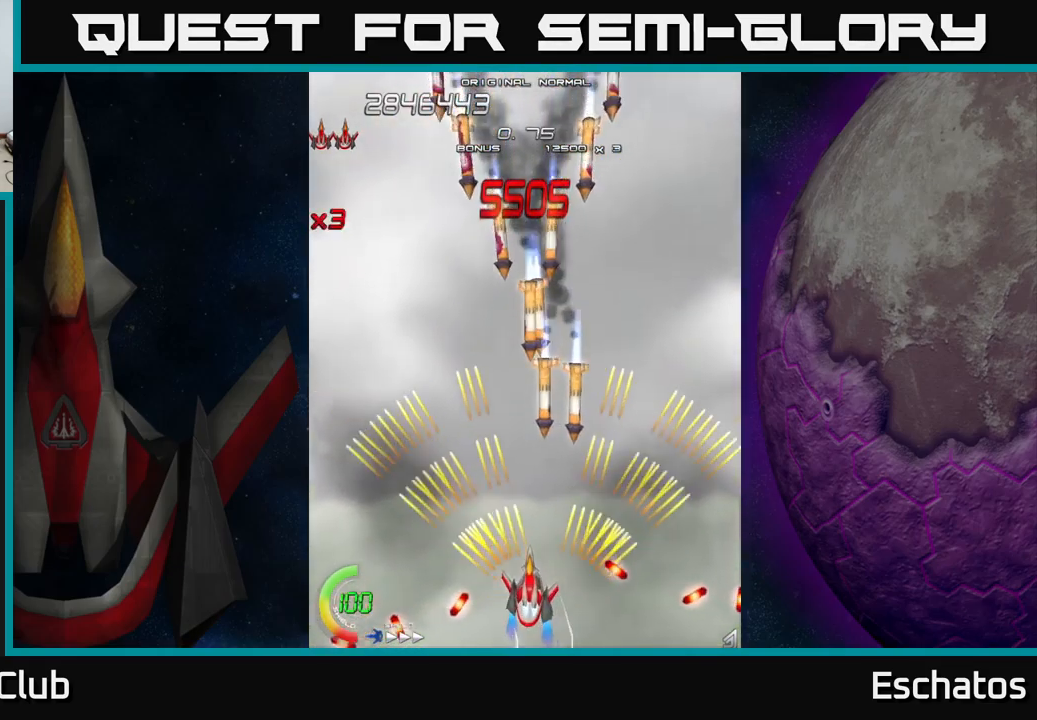
{"buttons": ["A", "DPAD_DOWN"], "right_stick": "center"}
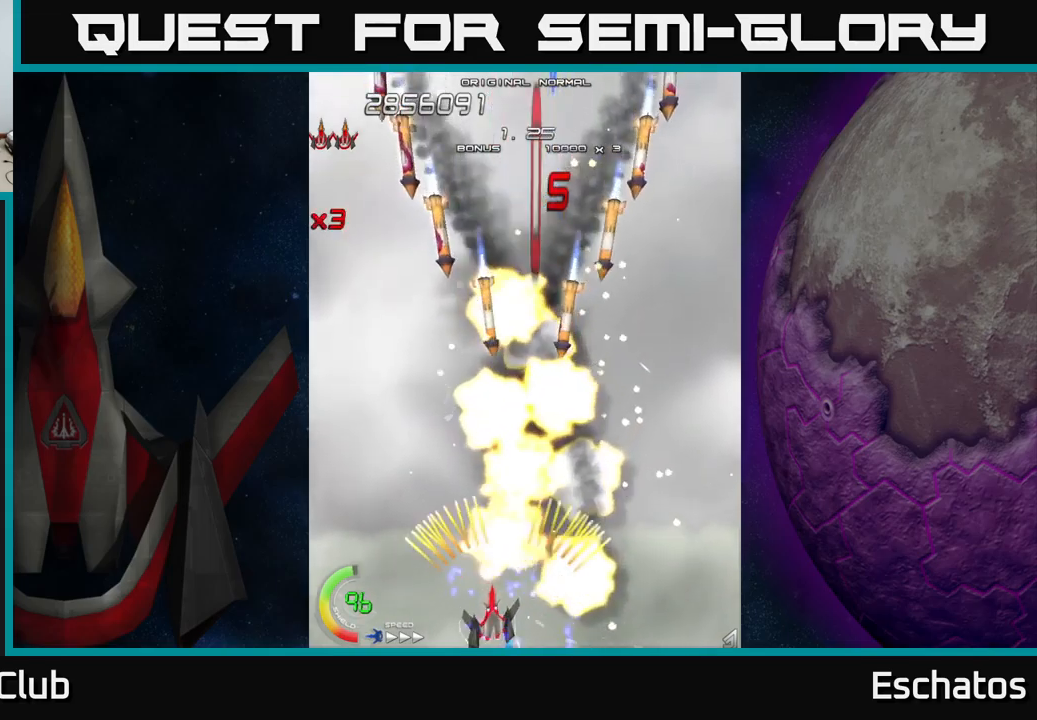
{"buttons": ["A", "DPAD_LEFT"], "right_stick": "center"}
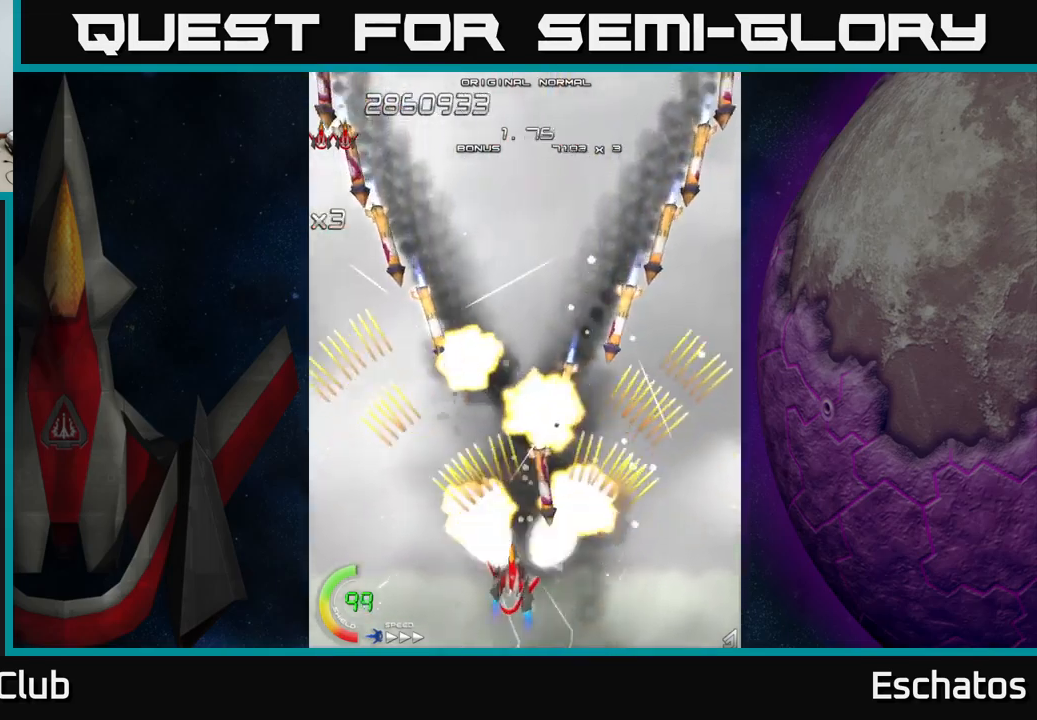
{"buttons": ["A", "DPAD_RIGHT"], "right_stick": "center"}
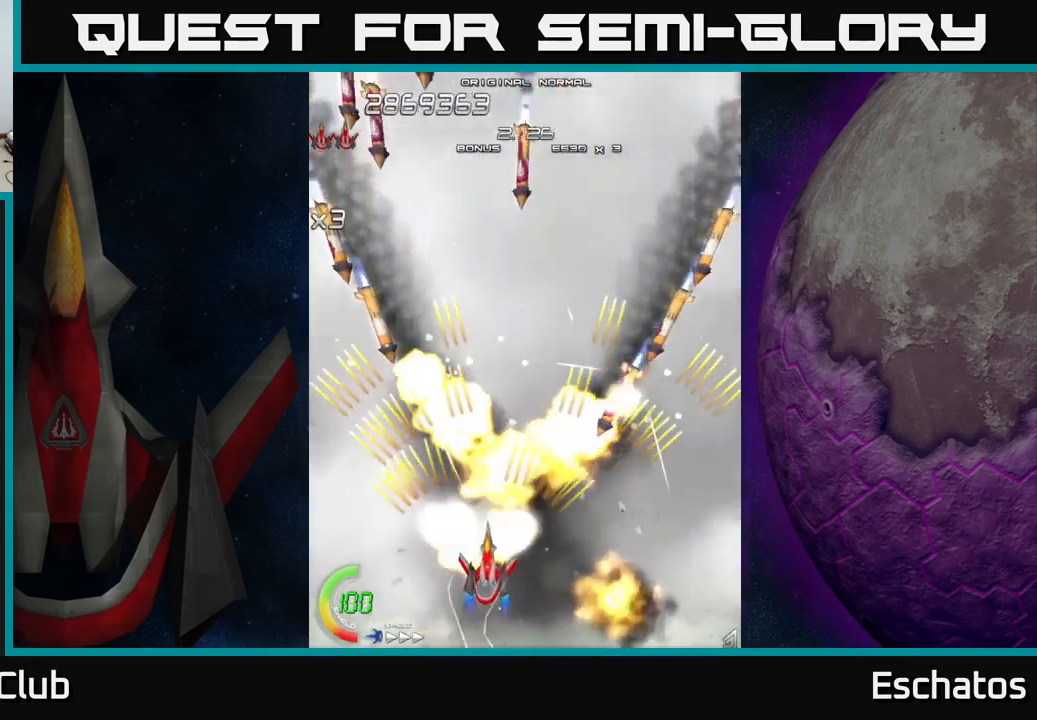
{"buttons": ["A", "DPAD_RIGHT"], "right_stick": "center", "events": [[17, "DPAD_UP", "down"], [67, "DPAD_UP", "up"], [167, "DPAD_RIGHT", "up"], [200, "DPAD_LEFT", "down"], [350, "DPAD_LEFT", "up"], [384, "DPAD_RIGHT", "down"]]}
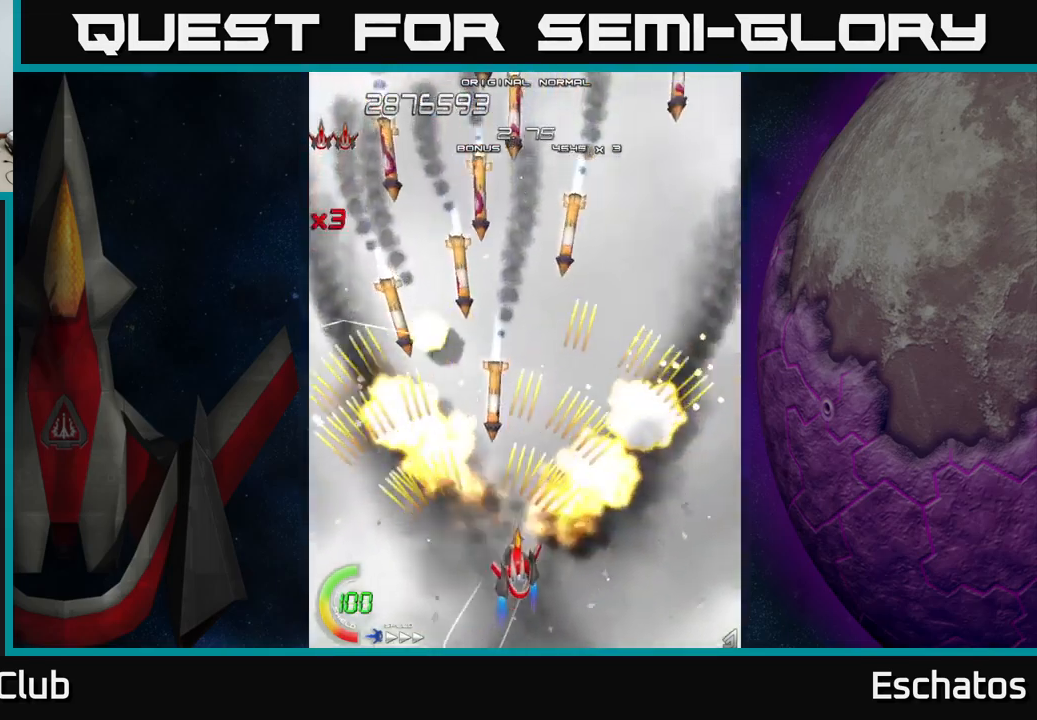
{"buttons": ["A", "DPAD_LEFT"], "right_stick": "center", "events": [[84, "DPAD_RIGHT", "up"], [117, "DPAD_LEFT", "down"], [250, "DPAD_LEFT", "up"], [267, "DPAD_RIGHT", "down"], [317, "DPAD_UP", "down"], [417, "DPAD_UP", "up"], [450, "DPAD_RIGHT", "up"], [484, "DPAD_LEFT", "down"]]}
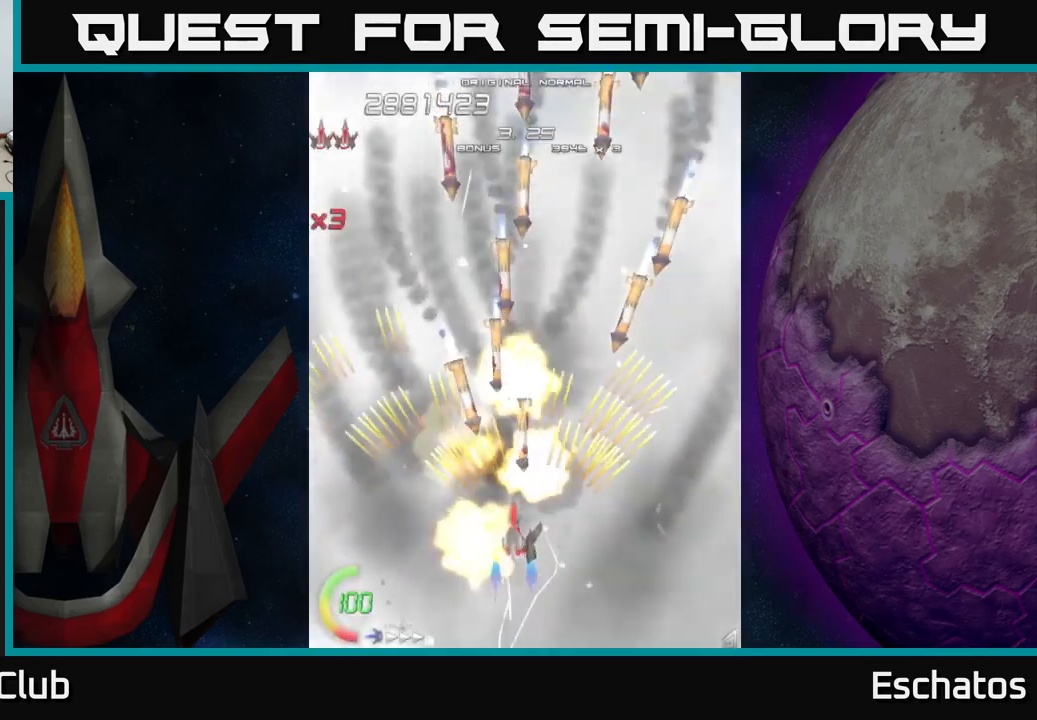
{"buttons": ["A", "DPAD_LEFT"], "right_stick": "center", "events": [[150, "DPAD_LEFT", "up"], [167, "DPAD_DOWN", "down"], [167, "DPAD_RIGHT", "down"], [184, "DPAD_DOWN", "up"], [367, "DPAD_DOWN", "down"], [434, "DPAD_DOWN", "up"], [434, "DPAD_RIGHT", "up"], [450, "DPAD_LEFT", "down"]]}
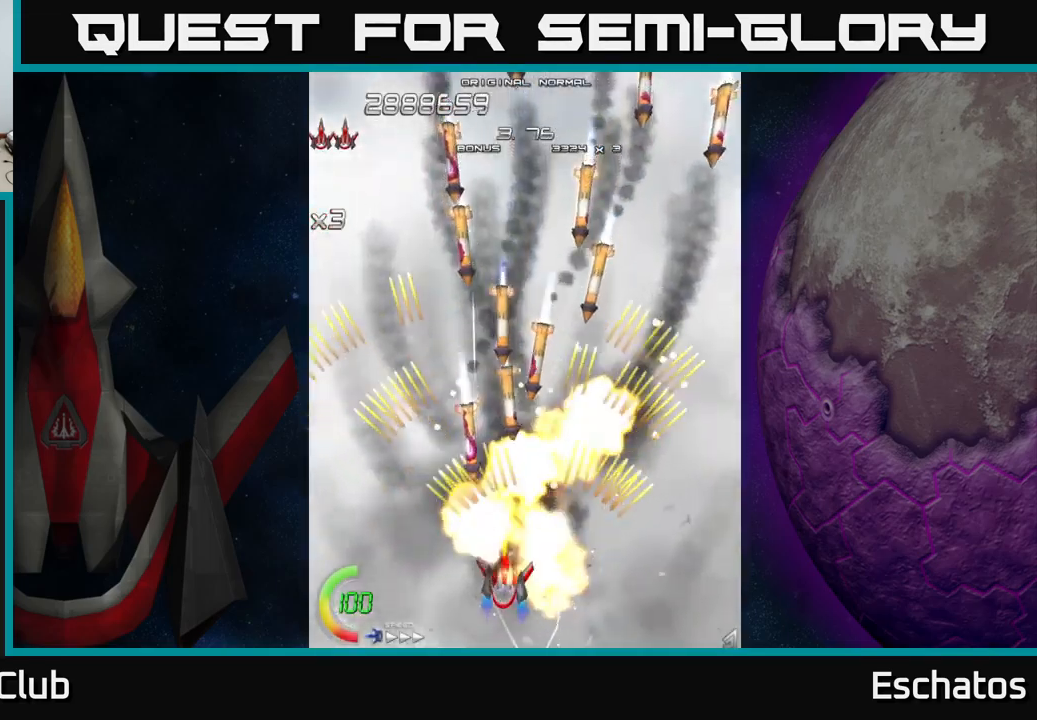
{"buttons": ["A", "DPAD_LEFT"], "right_stick": "center", "events": [[200, "DPAD_LEFT", "up"], [217, "DPAD_DOWN", "down"], [217, "DPAD_RIGHT", "down"], [234, "DPAD_DOWN", "up"], [467, "DPAD_RIGHT", "up"], [500, "DPAD_LEFT", "down"]]}
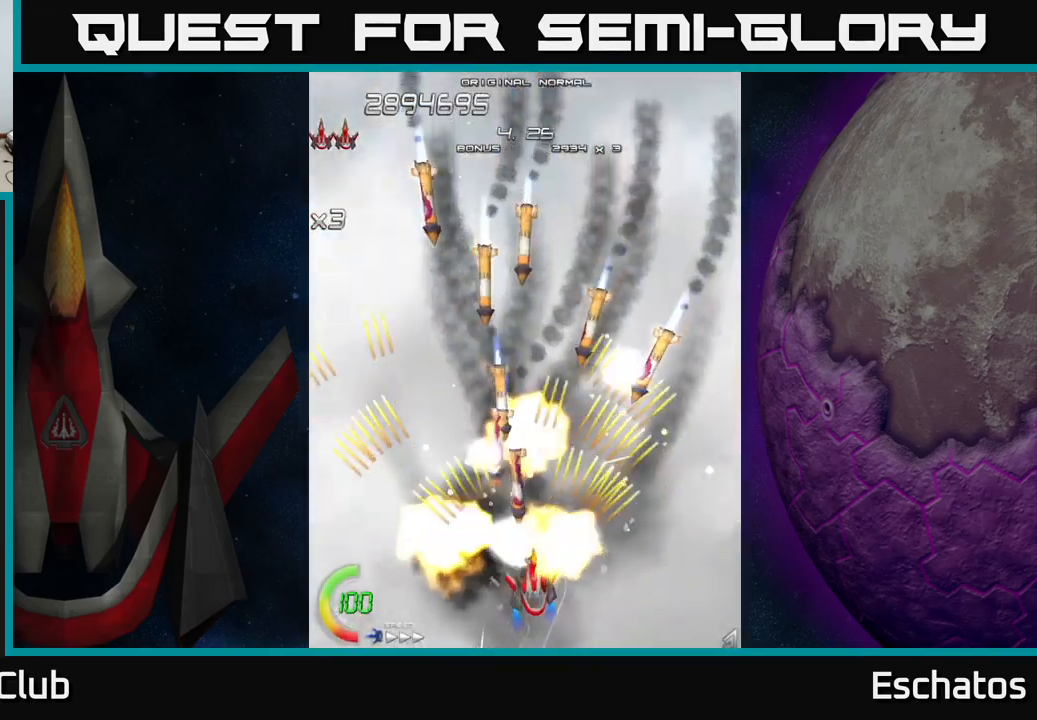
{"buttons": ["A", "DPAD_LEFT"], "right_stick": "center", "events": [[150, "DPAD_LEFT", "up"], [167, "DPAD_DOWN", "down"], [167, "DPAD_RIGHT", "down"], [184, "DPAD_DOWN", "up"], [334, "DPAD_DOWN", "down"], [350, "DPAD_DOWN", "up"], [350, "DPAD_RIGHT", "up"], [367, "DPAD_LEFT", "down"]]}
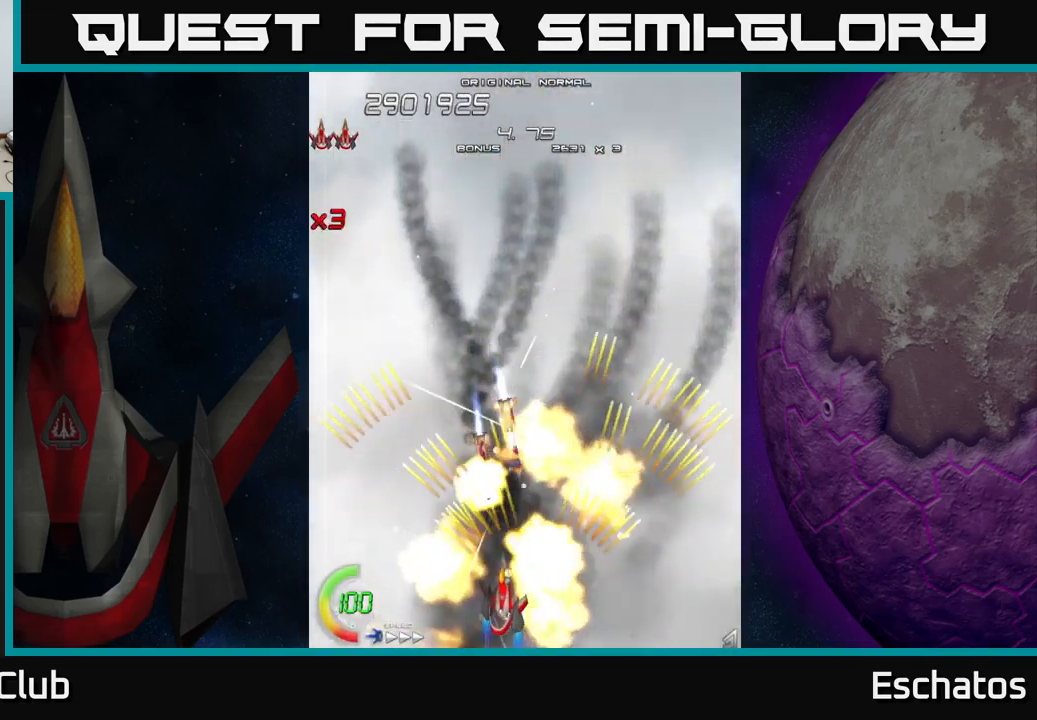
{"buttons": ["A", "X", "DPAD_UP", "DPAD_LEFT"], "right_stick": "center", "events": [[50, "DPAD_DOWN", "down"], [50, "DPAD_LEFT", "up"], [67, "DPAD_DOWN", "up"], [67, "DPAD_RIGHT", "down"], [217, "DPAD_UP", "down"], [267, "DPAD_RIGHT", "up"], [334, "DPAD_LEFT", "down"], [484, "X", "down"]]}
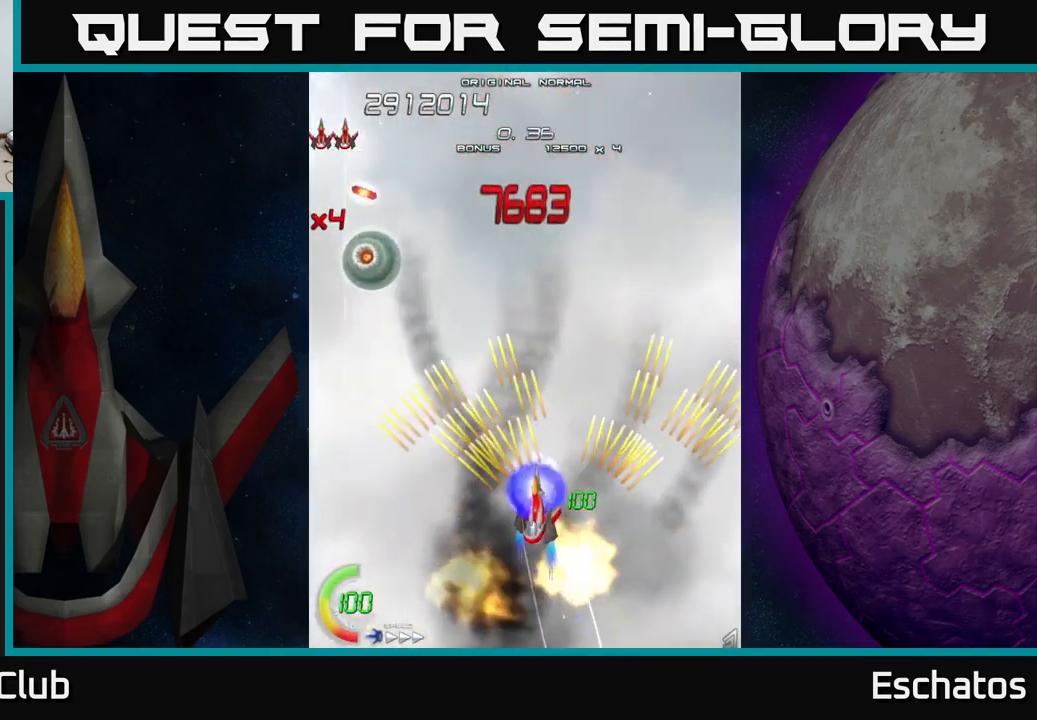
{"buttons": ["A", "DPAD_DOWN"], "right_stick": "center", "events": [[34, "A", "up"], [134, "DPAD_UP", "up"], [200, "DPAD_DOWN", "down"], [300, "DPAD_LEFT", "up"], [367, "A", "down"], [434, "X", "up"]]}
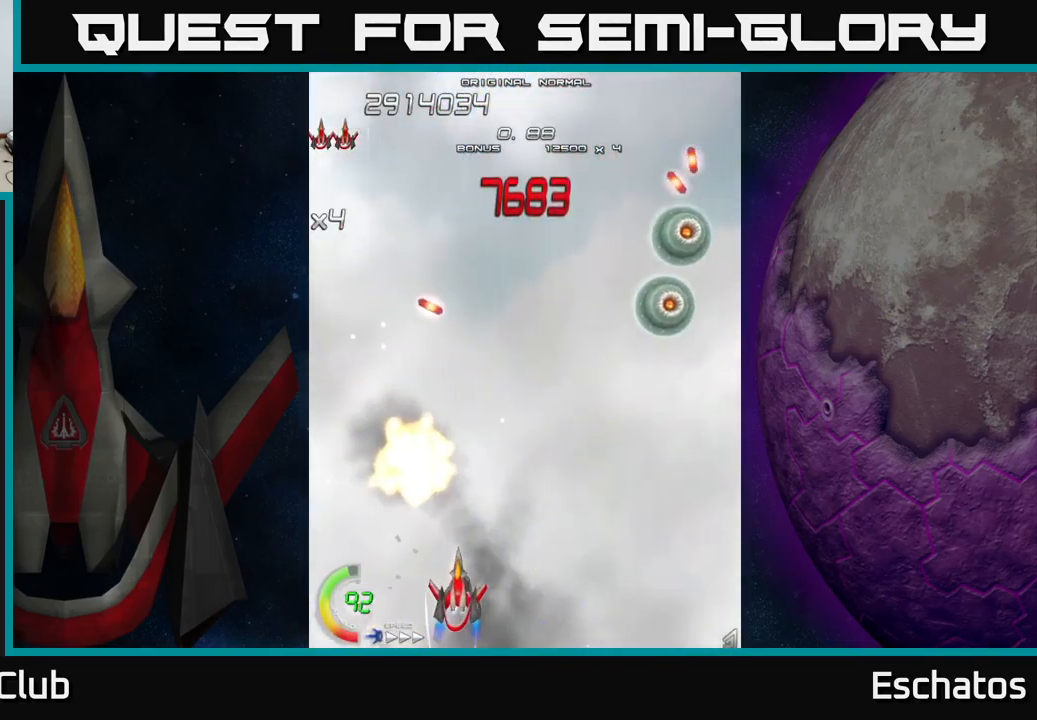
{"buttons": ["A", "DPAD_LEFT"], "right_stick": "center", "events": [[17, "DPAD_DOWN", "up"], [17, "DPAD_RIGHT", "down"], [150, "DPAD_UP", "down"], [250, "DPAD_UP", "up"], [317, "DPAD_UP", "down"], [334, "DPAD_RIGHT", "up"], [384, "DPAD_LEFT", "down"], [401, "DPAD_UP", "up"]]}
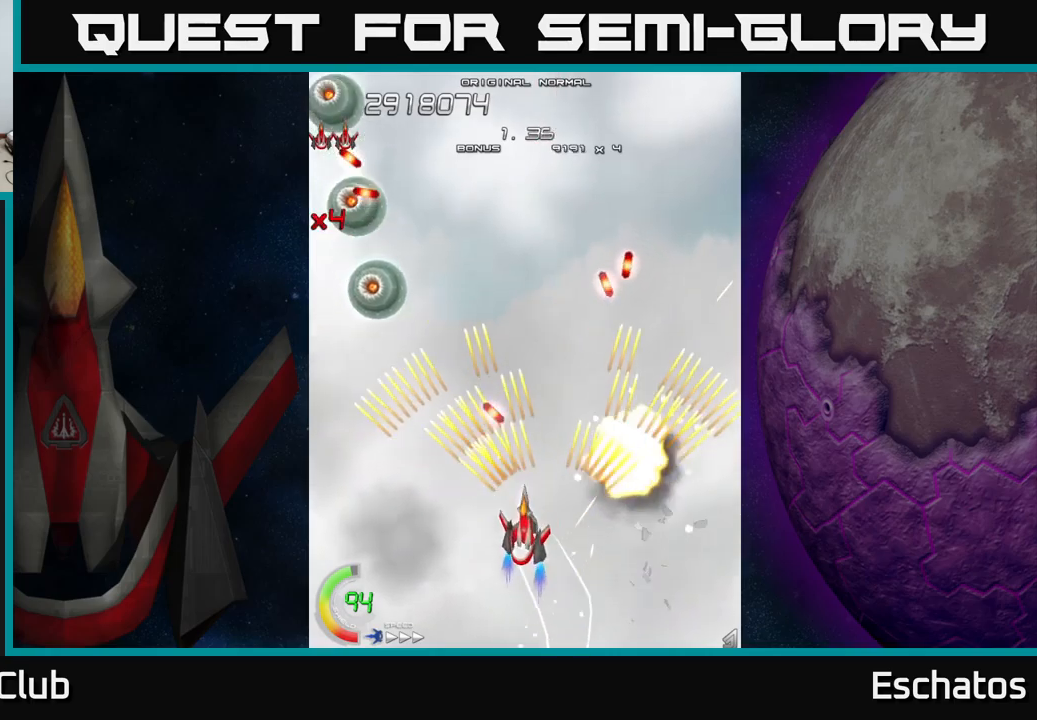
{"buttons": ["A", "DPAD_LEFT"], "right_stick": "center"}
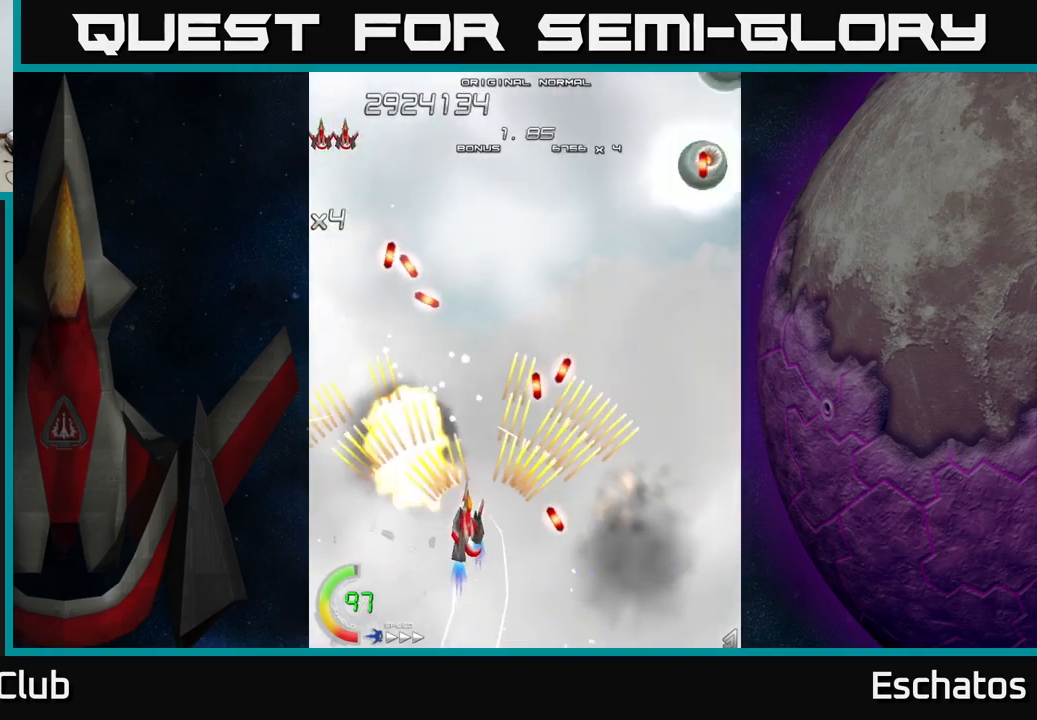
{"buttons": ["A"], "right_stick": "center", "events": [[33, "DPAD_DOWN", "down"], [50, "DPAD_LEFT", "up"], [100, "DPAD_RIGHT", "down"], [117, "DPAD_DOWN", "up"], [283, "DPAD_UP", "down"], [383, "DPAD_UP", "up"], [500, "DPAD_RIGHT", "up"]]}